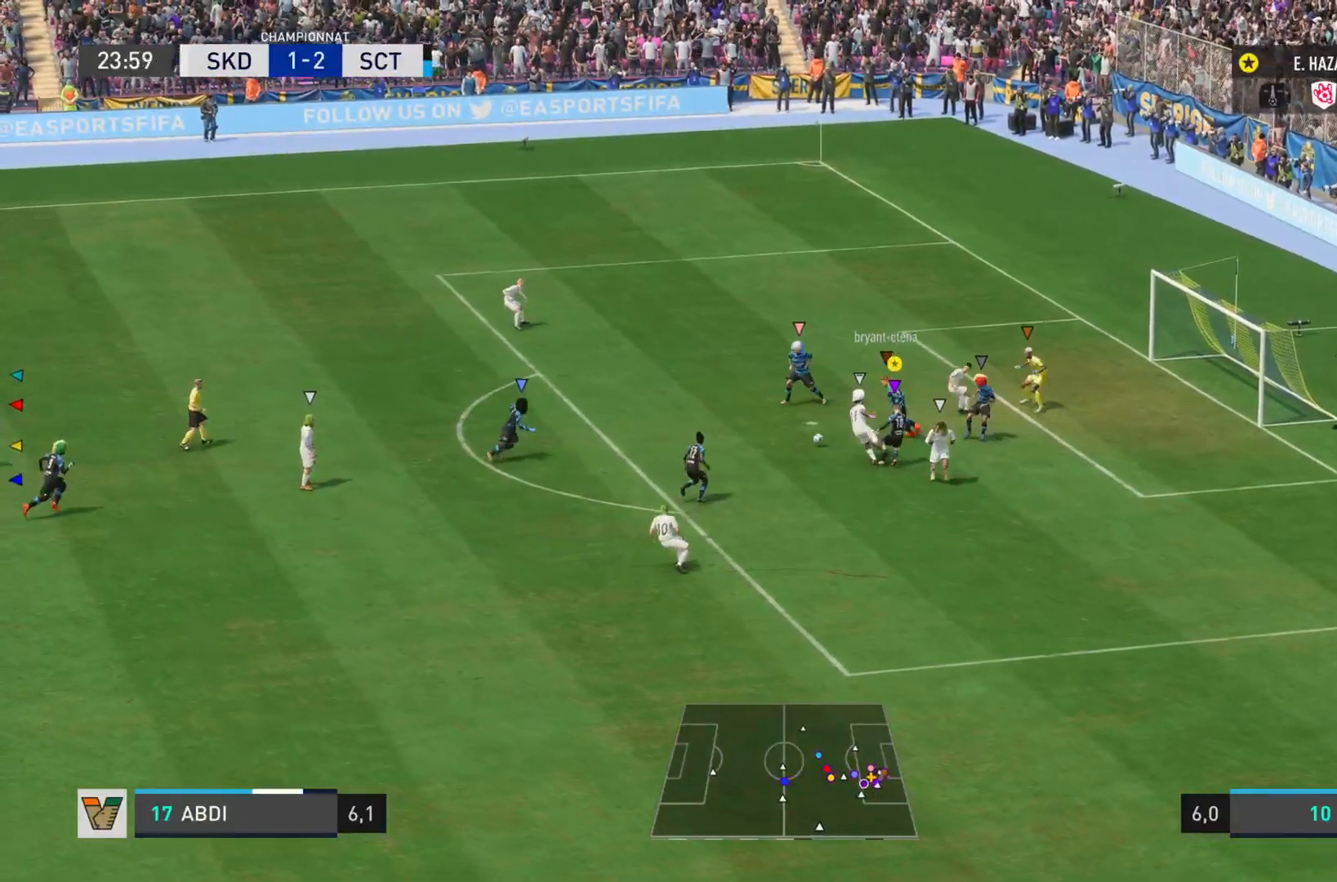
Gameplay with a controller (PlayStation layout); each line is a JSON object with the inputs held at the frame after it. "events" lists button and stick changes between this image and that frame as [ms after this image, input, new state], when the widget could be followed in between. Not read: L3 R3.
{"buttons": [], "left_stick": "down", "right_stick": "down-left", "events": [[217, "CROSS", "up"], [317, "right_stick", "center"], [334, "R2", "up"], [351, "L2", "up"], [501, "right_stick", "down-left"]]}
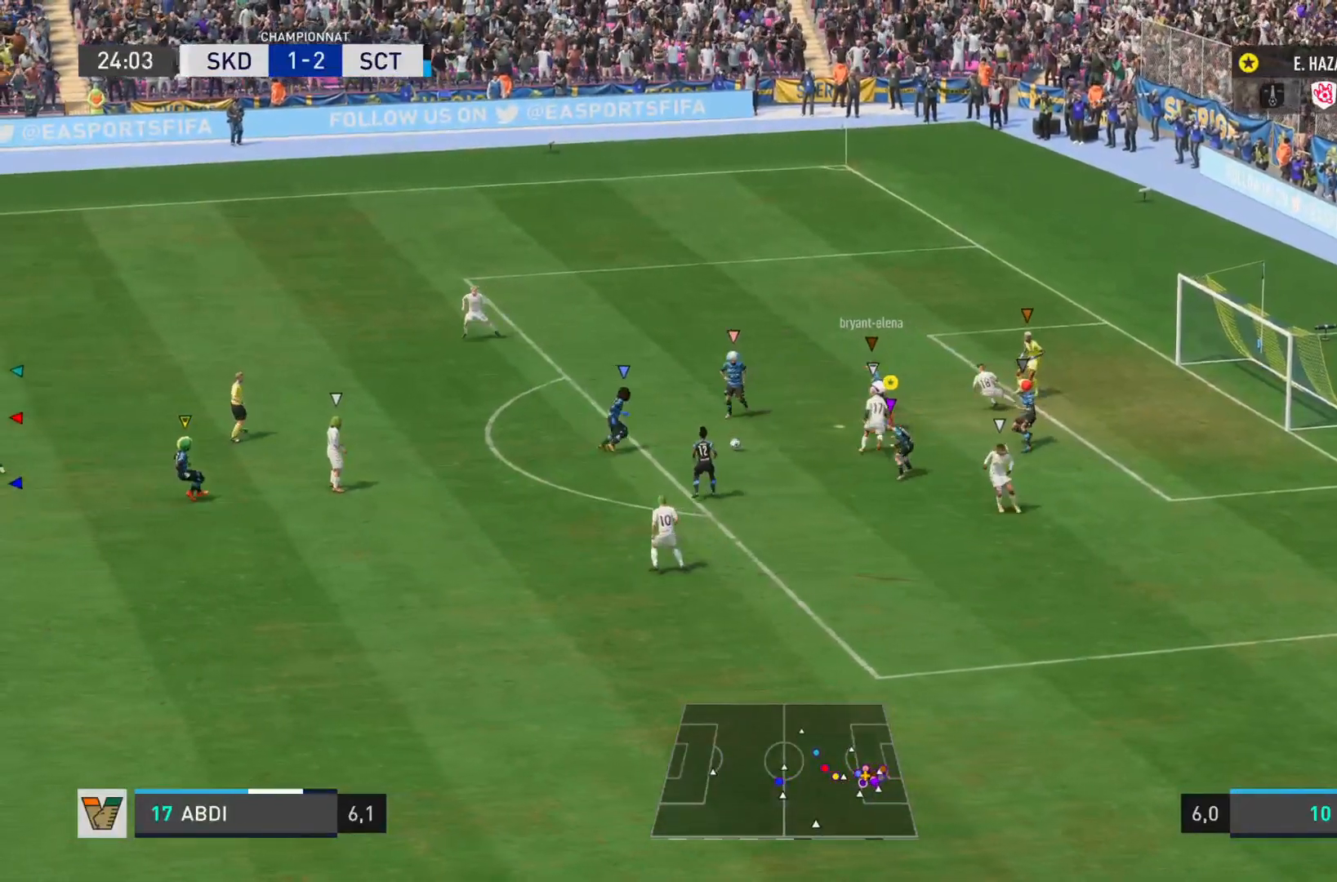
{"buttons": ["L1"], "left_stick": "down", "right_stick": "center", "events": [[50, "right_stick", "left"], [100, "R2", "down"], [434, "right_stick", "center"], [484, "L1", "down"], [500, "R2", "up"]]}
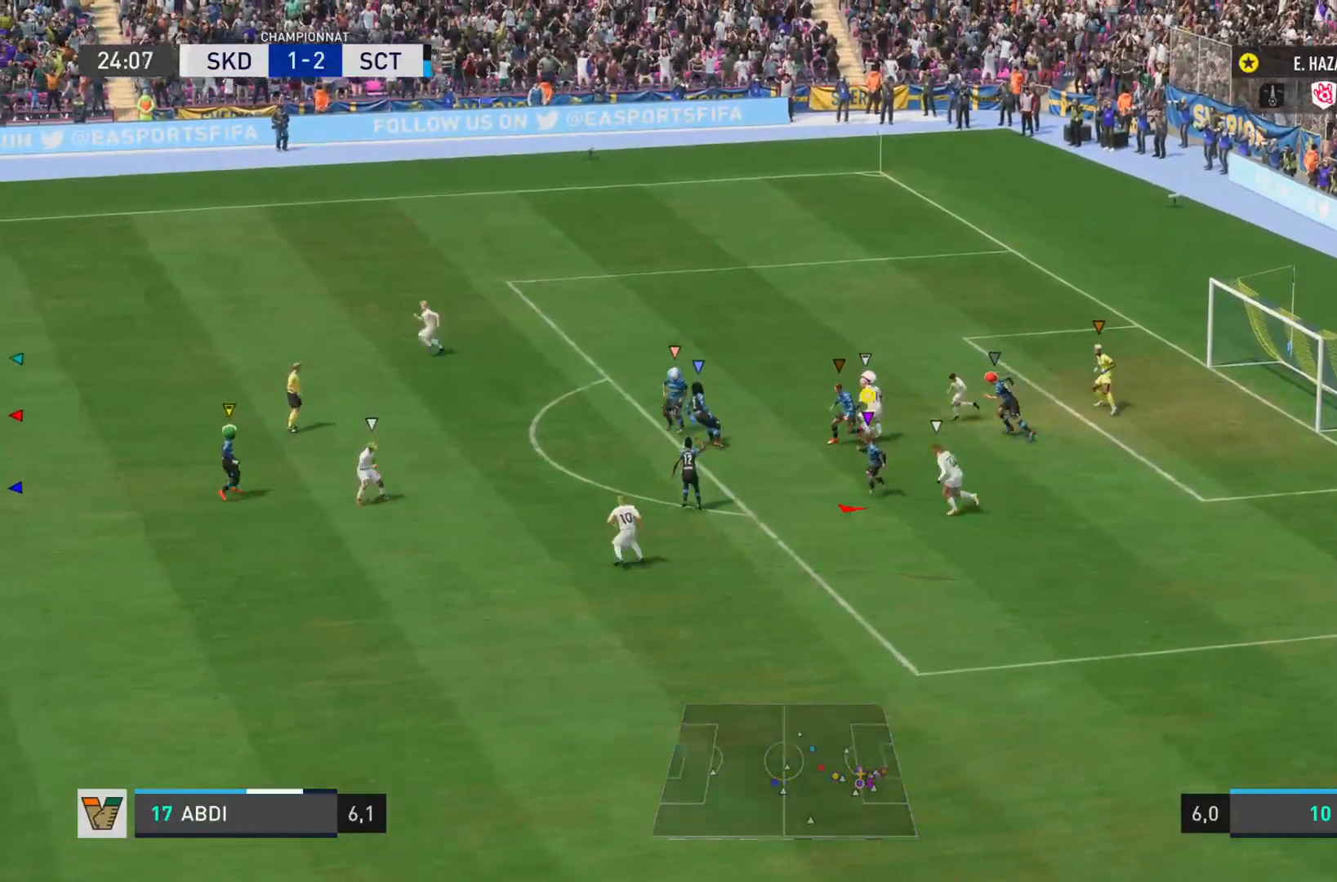
{"buttons": ["L1"], "left_stick": "down", "right_stick": "center", "events": []}
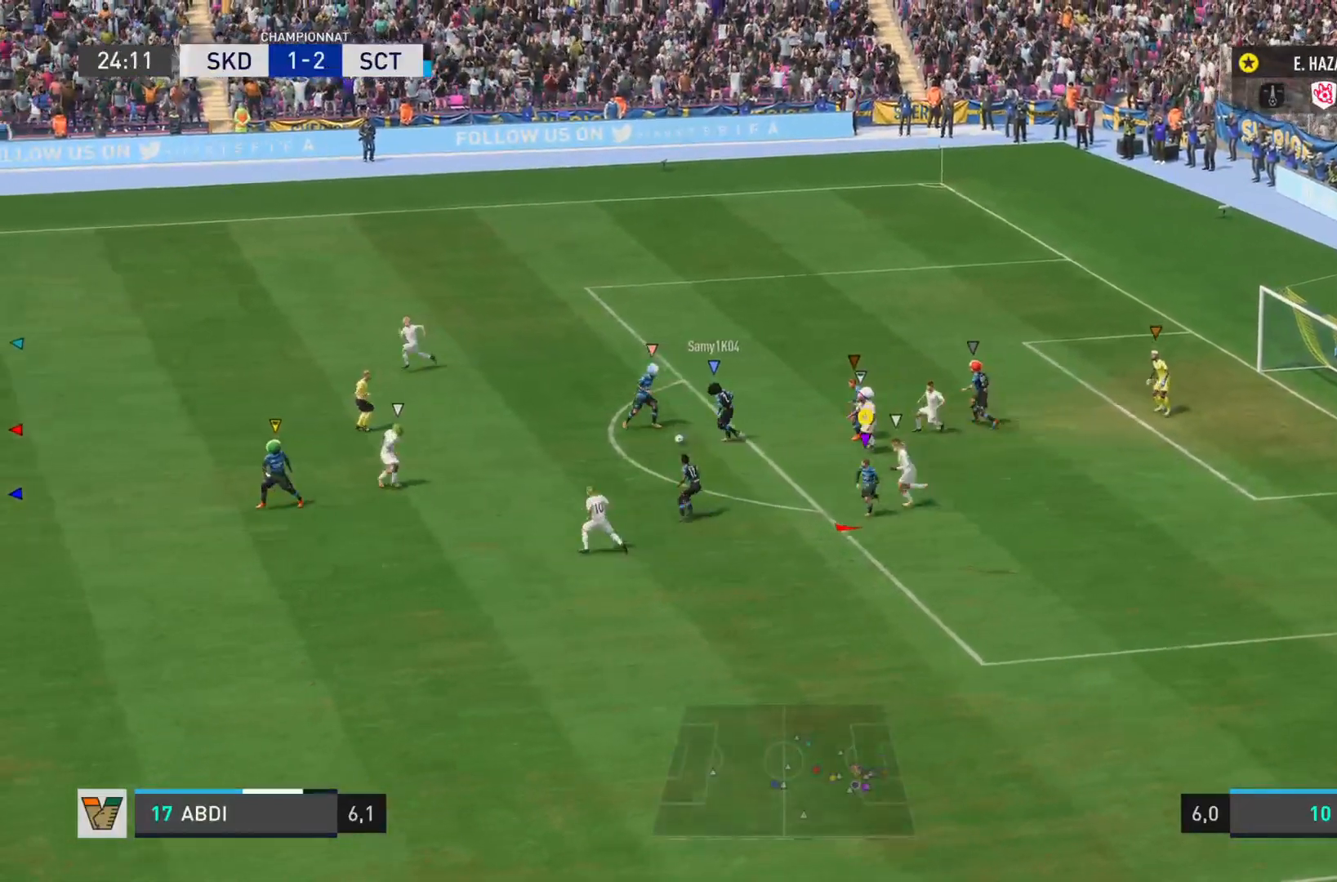
{"buttons": ["L1"], "left_stick": "down", "right_stick": "center", "events": []}
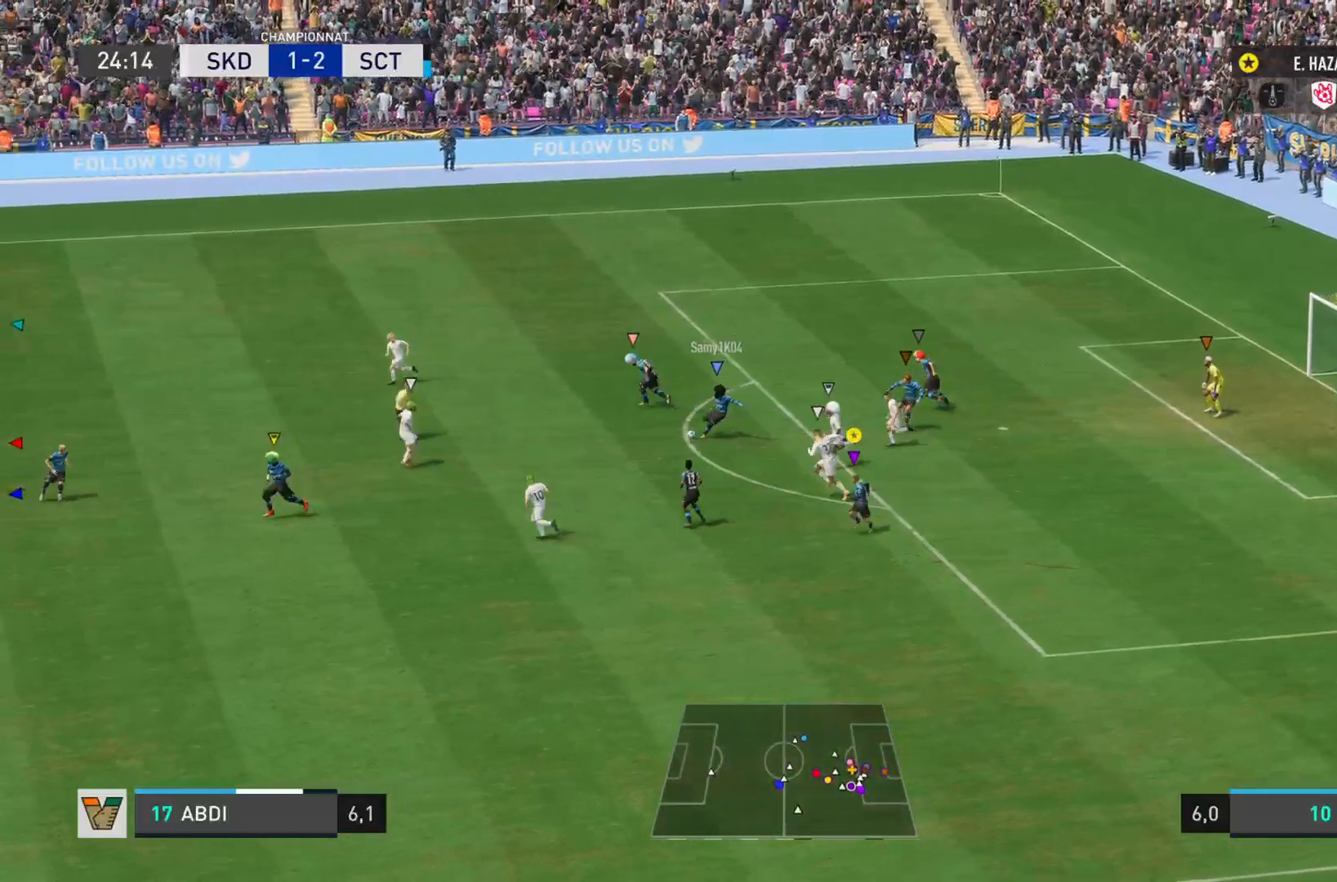
{"buttons": ["R2"], "left_stick": "down", "right_stick": "down-left", "events": [[167, "L1", "up"], [267, "R2", "down"], [367, "right_stick", "down-left"]]}
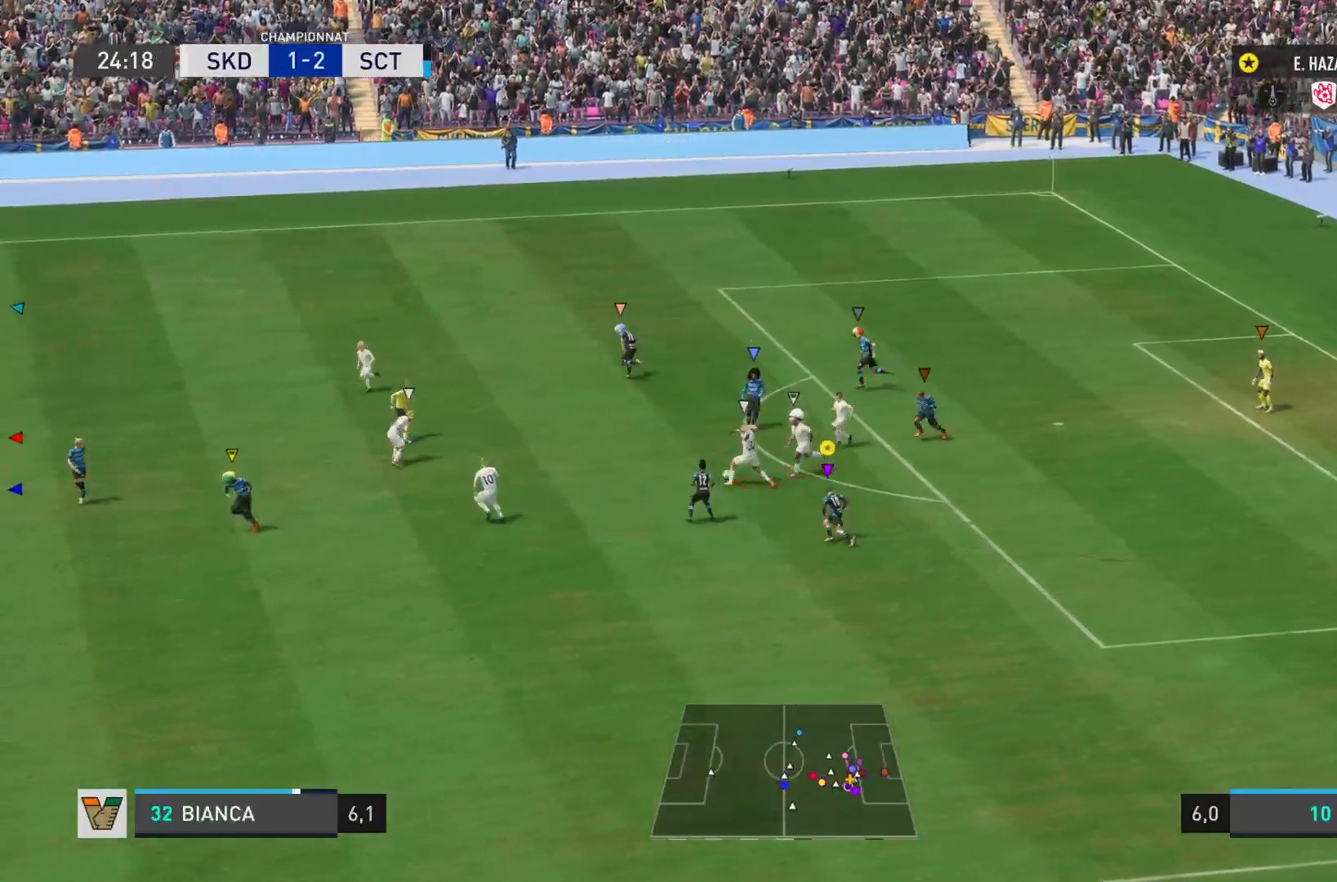
{"buttons": ["R2"], "left_stick": "down", "right_stick": "center", "events": [[250, "right_stick", "center"], [333, "R2", "up"], [434, "R2", "down"]]}
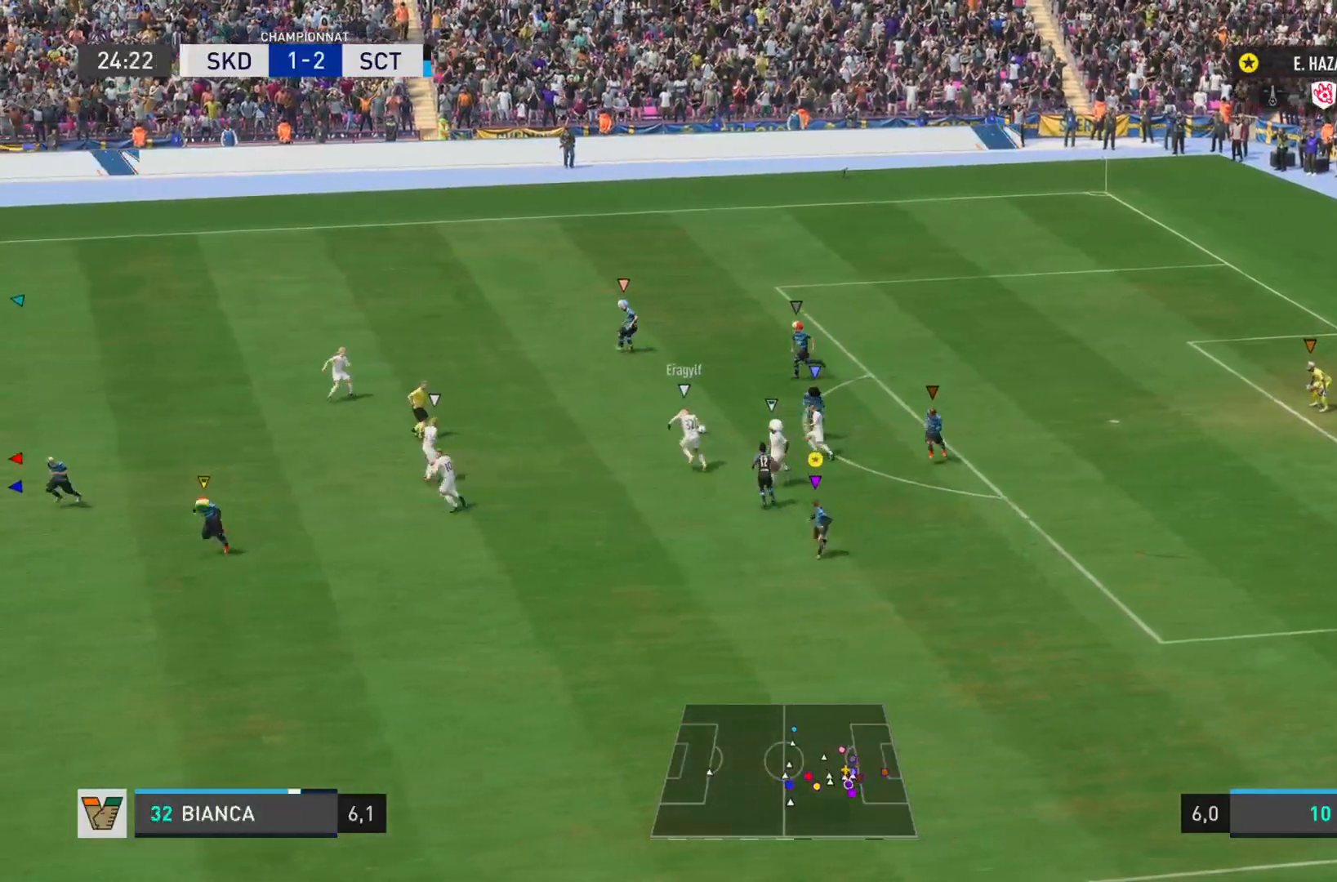
{"buttons": ["L1", "R1"], "left_stick": "down", "right_stick": "right", "events": [[284, "R2", "up"], [401, "L1", "down"], [401, "right_stick", "right"], [434, "R1", "down"]]}
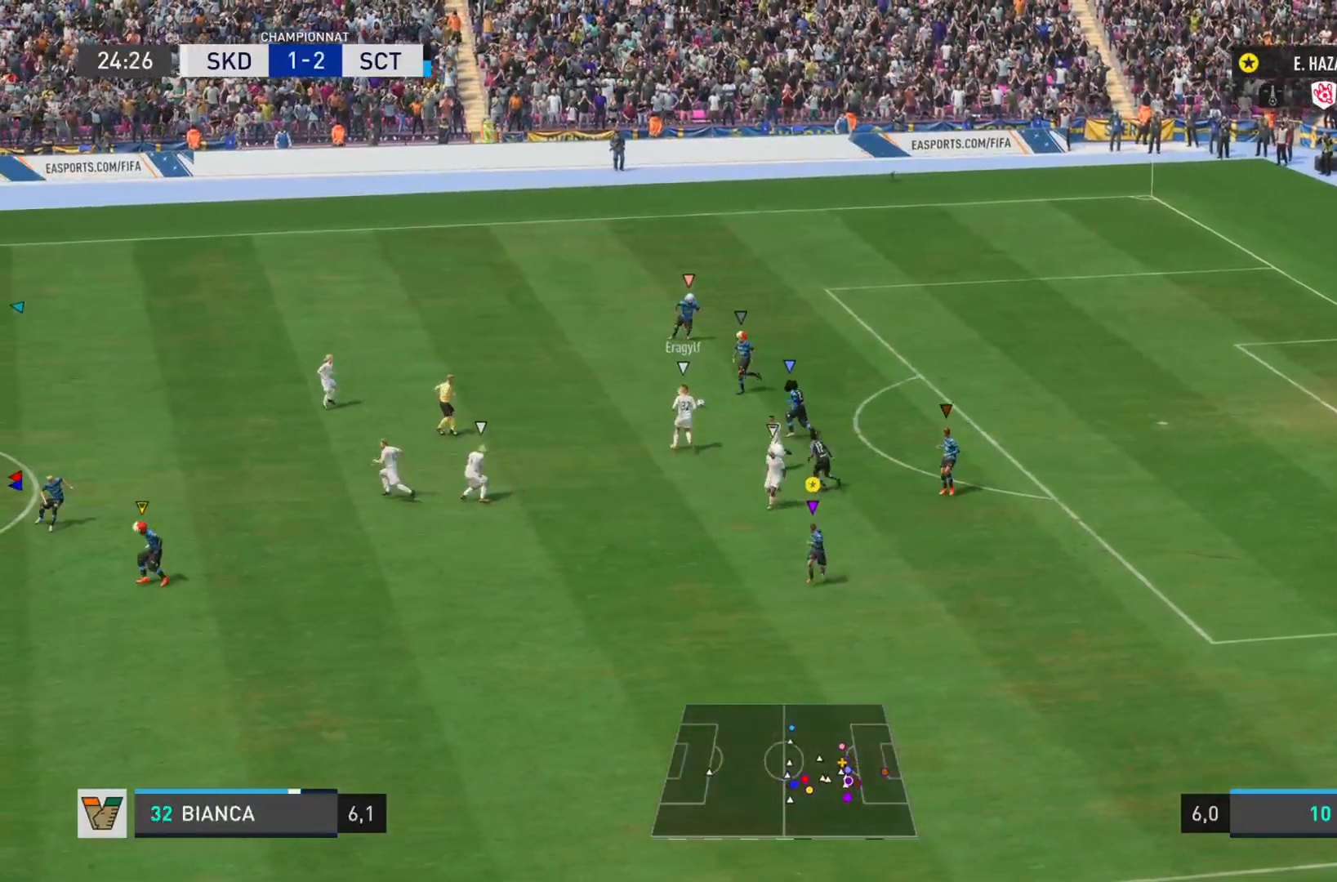
{"buttons": ["L1"], "left_stick": "down-left", "right_stick": "center", "events": [[183, "left_stick", "down-left"], [333, "R1", "up"], [383, "right_stick", "center"]]}
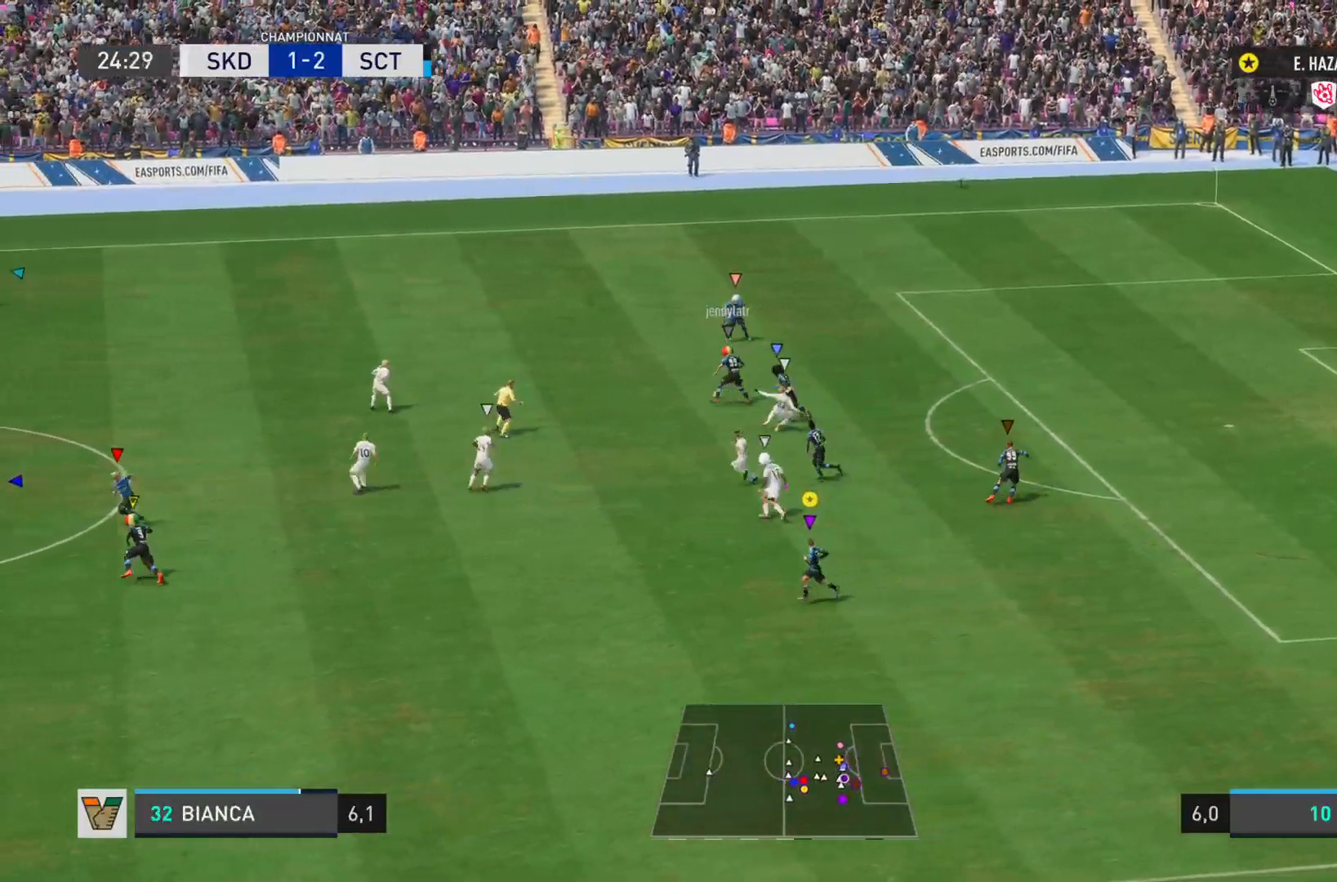
{"buttons": ["L1"], "left_stick": "down-left", "right_stick": "center", "events": []}
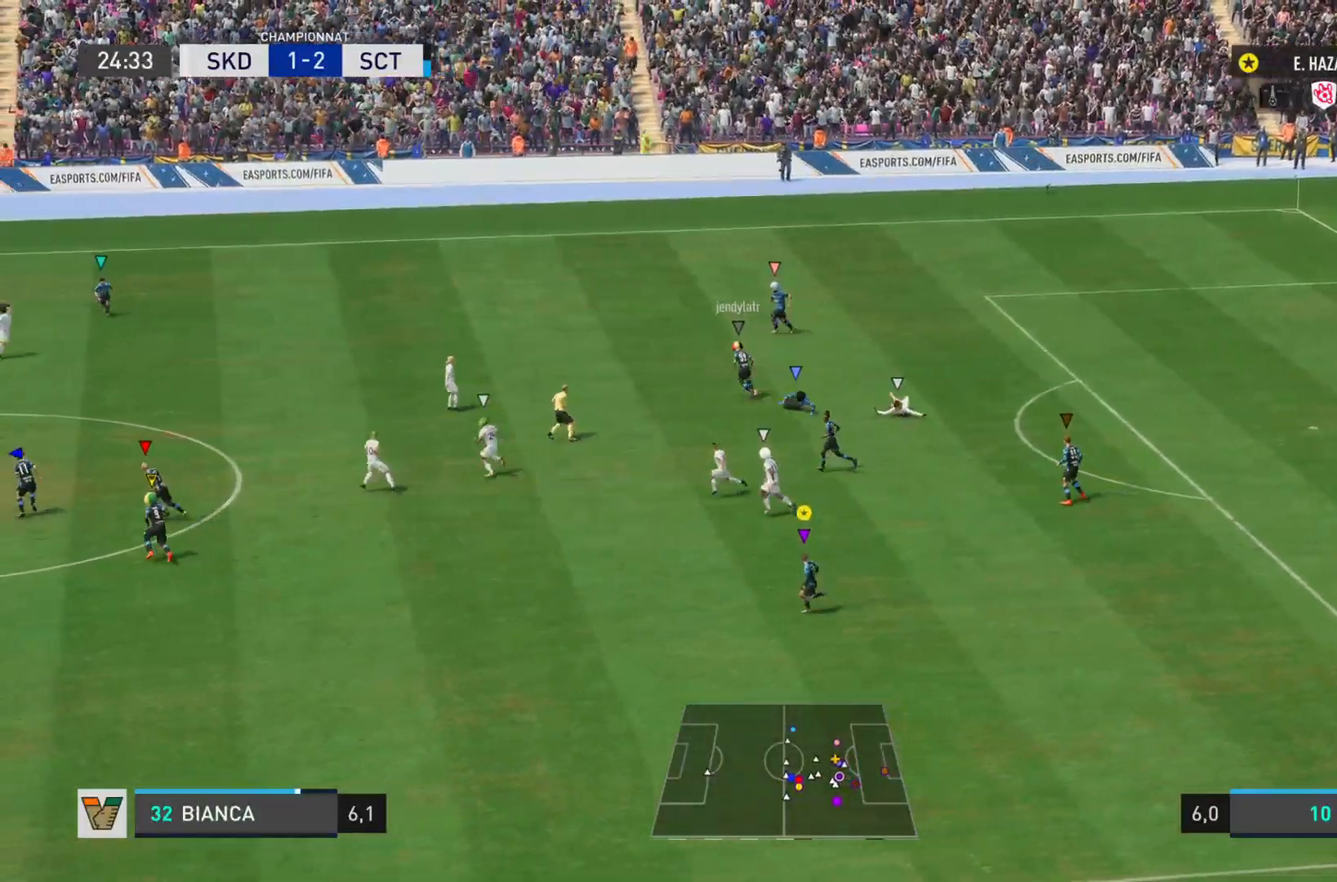
{"buttons": ["R2"], "left_stick": "down-left", "right_stick": "center", "events": [[117, "L1", "up"], [217, "R2", "down"]]}
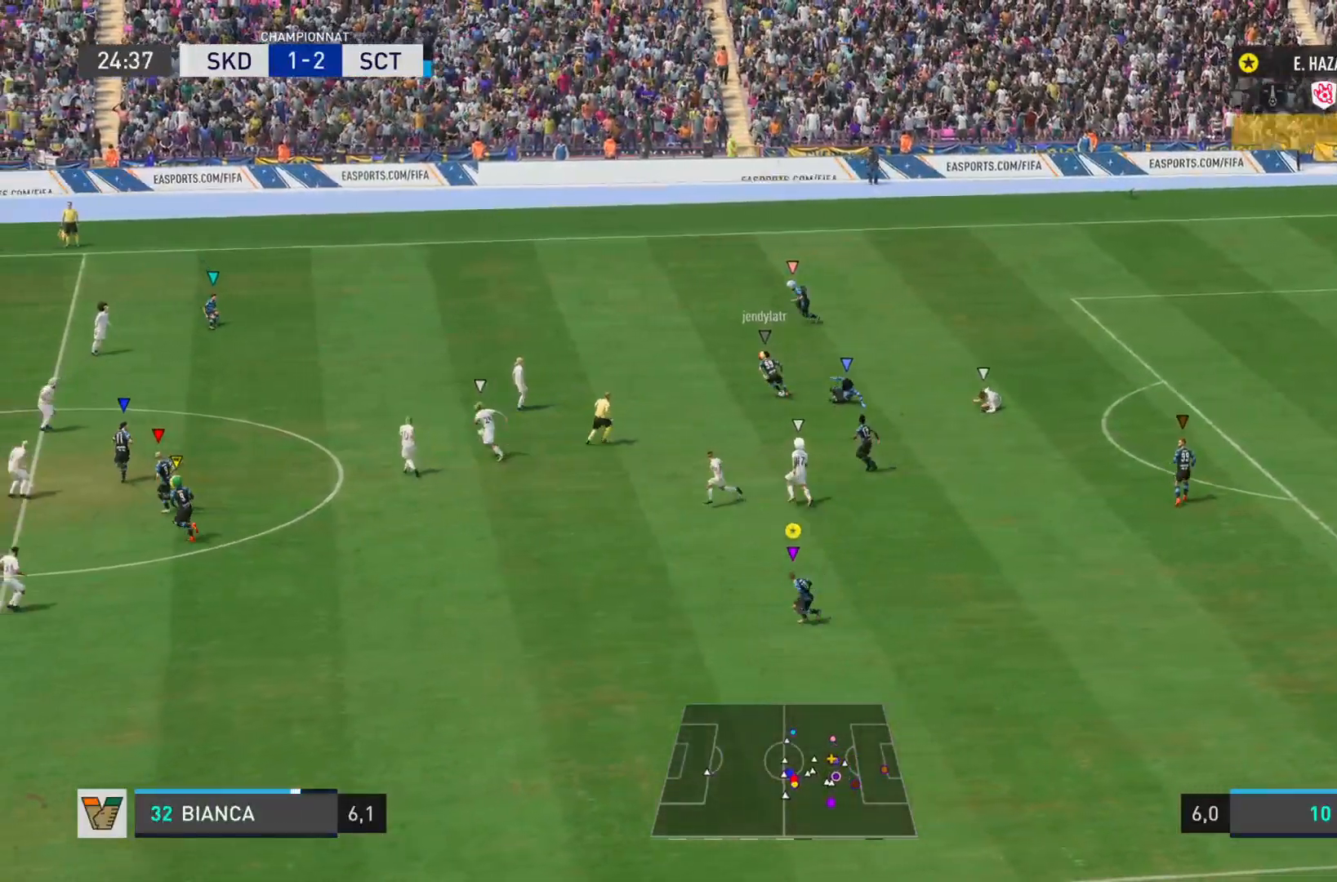
{"buttons": ["R2"], "left_stick": "down-left", "right_stick": "center", "events": []}
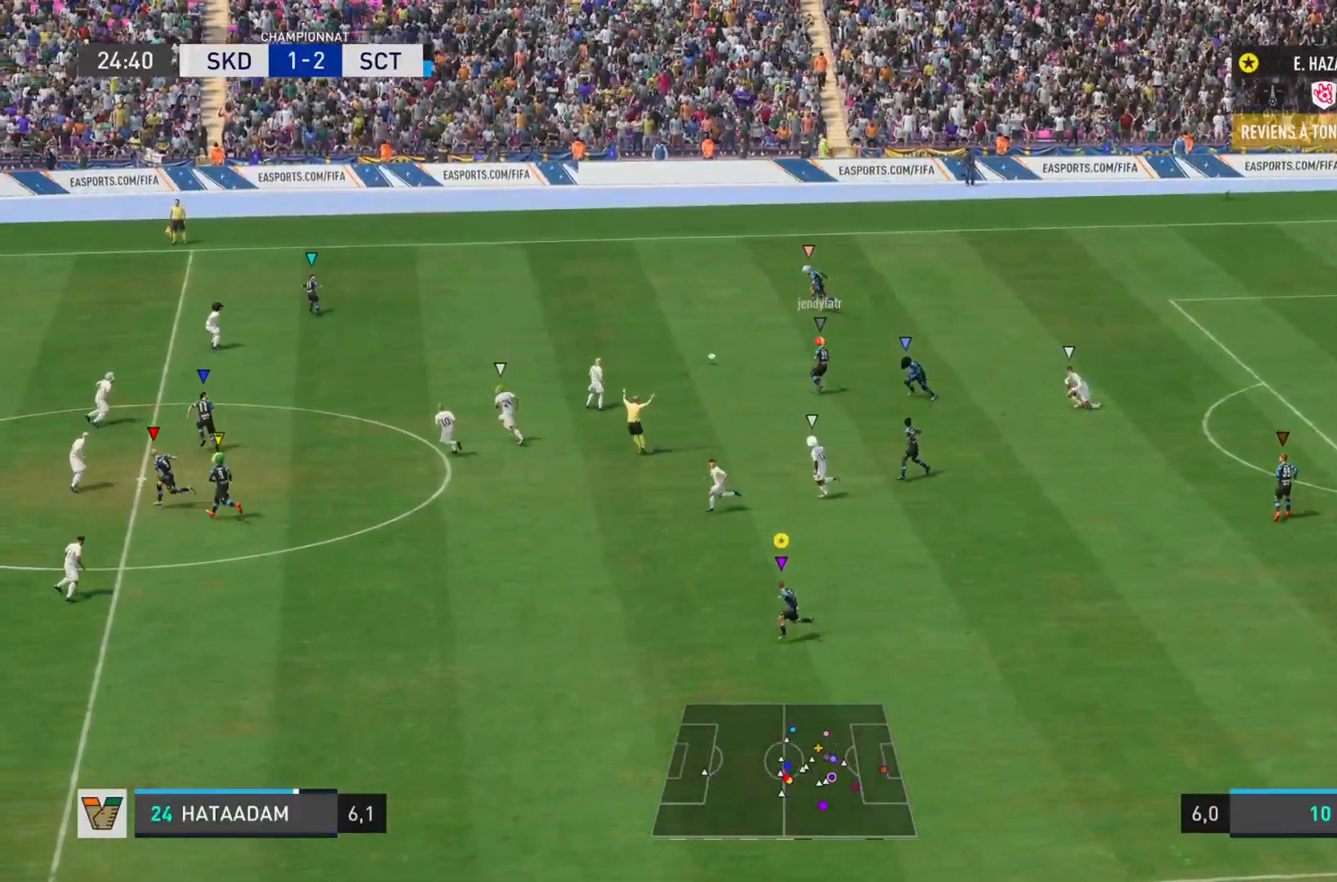
{"buttons": ["R2"], "left_stick": "down-left", "right_stick": "center", "events": []}
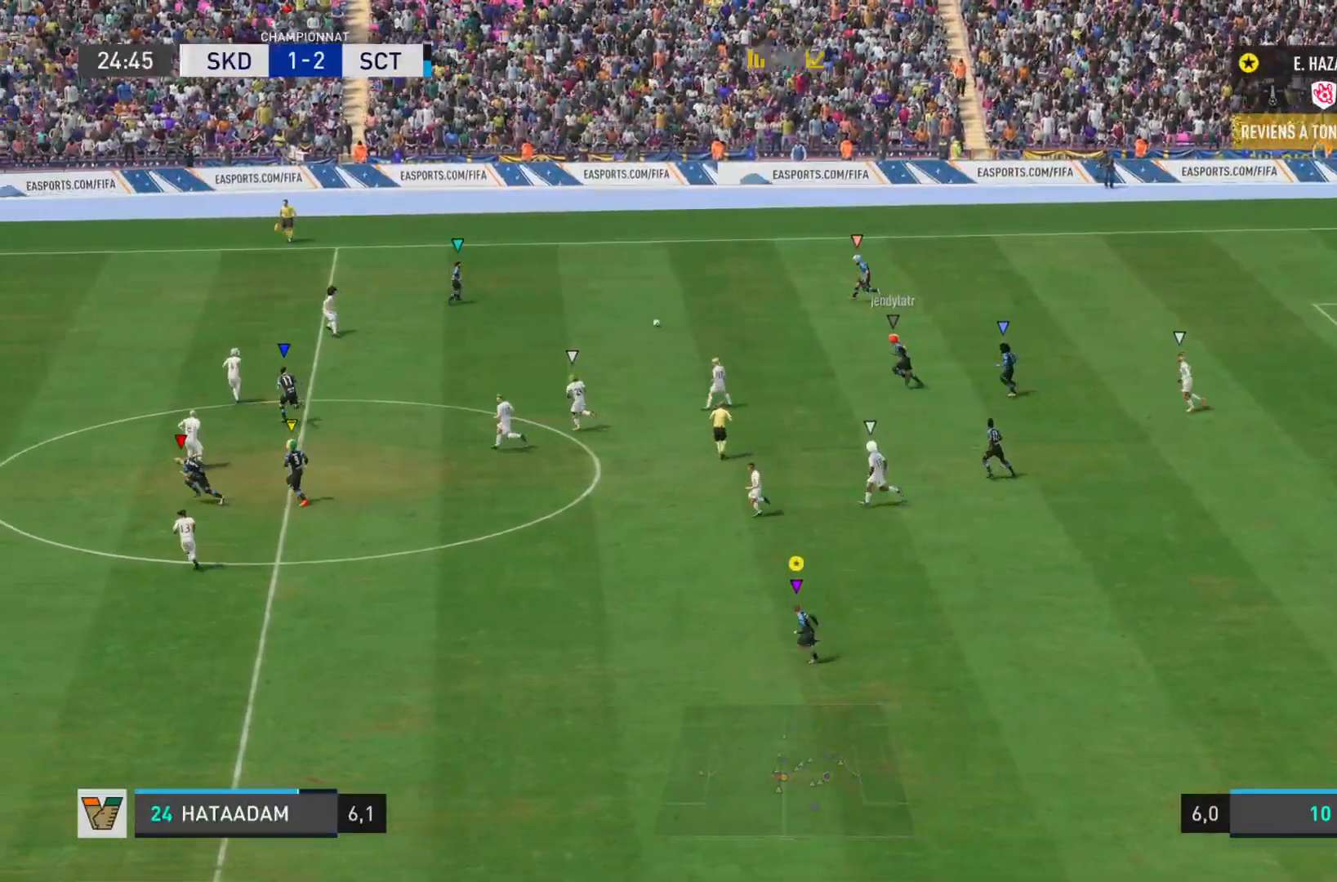
{"buttons": ["L1"], "left_stick": "down-left", "right_stick": "center", "events": [[33, "L1", "down"], [33, "R2", "up"]]}
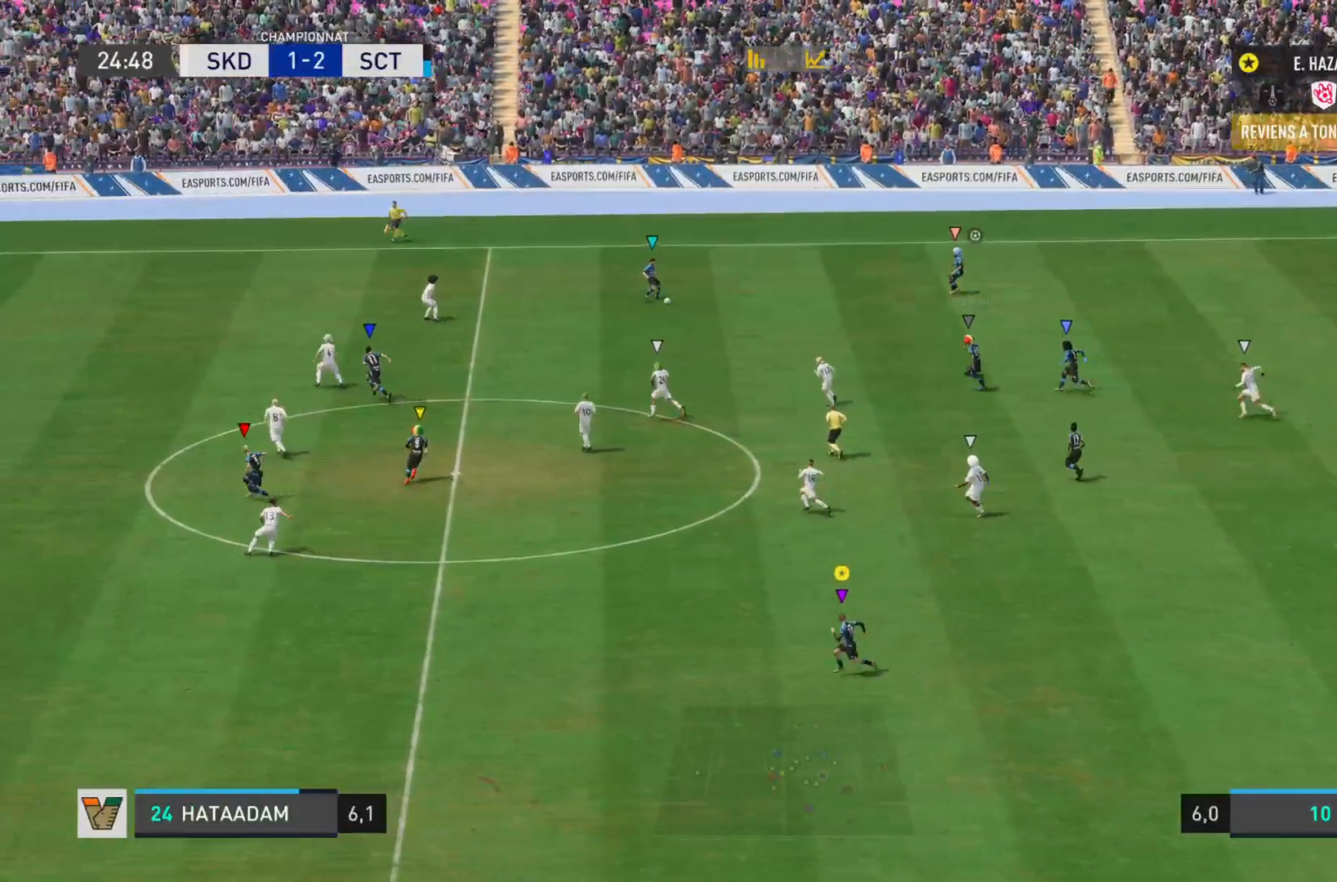
{"buttons": ["R2"], "left_stick": "down-left", "right_stick": "down-left", "events": [[384, "L1", "up"], [467, "right_stick", "down-left"], [484, "R2", "down"]]}
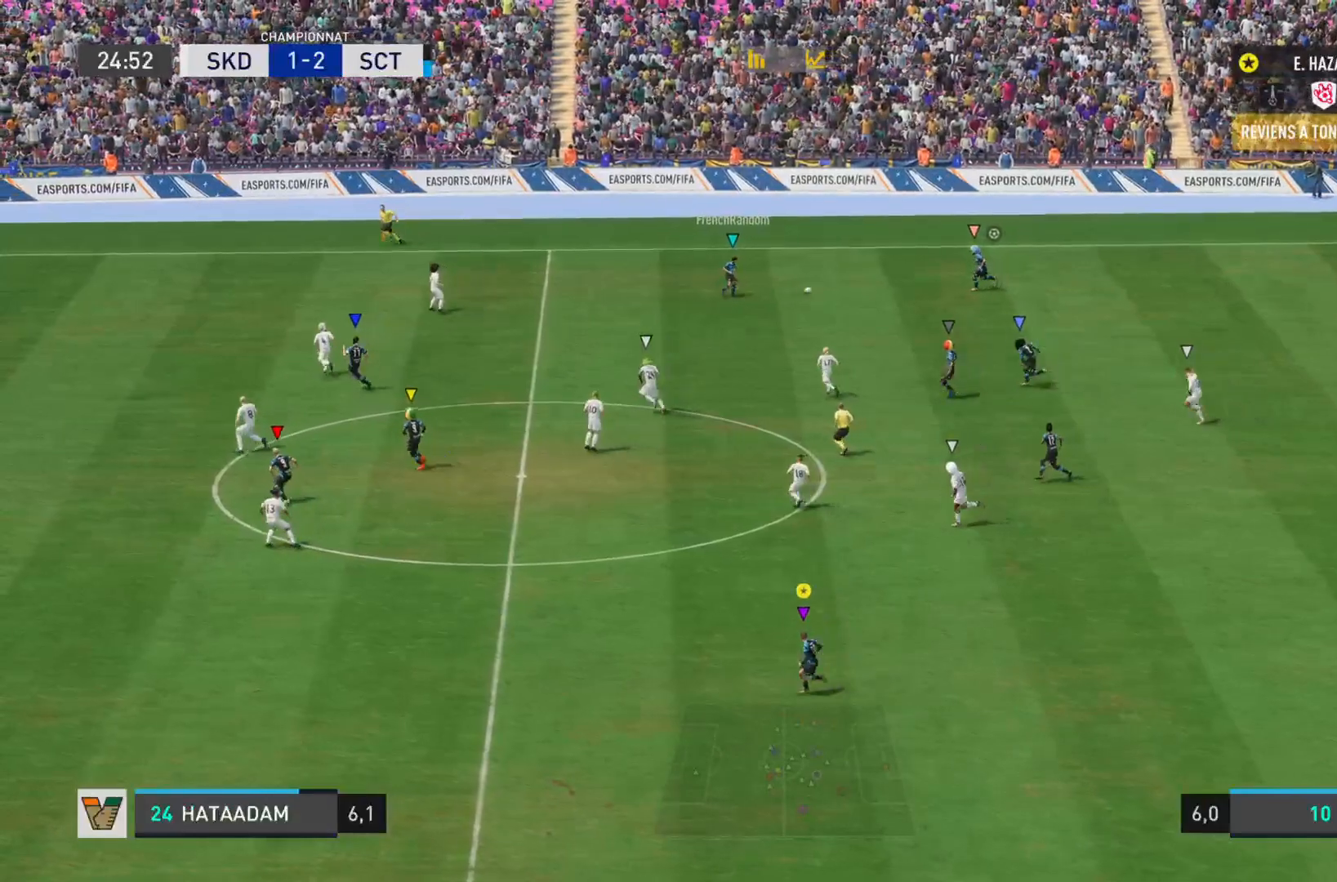
{"buttons": ["R2"], "left_stick": "down-left", "right_stick": "down-left", "events": []}
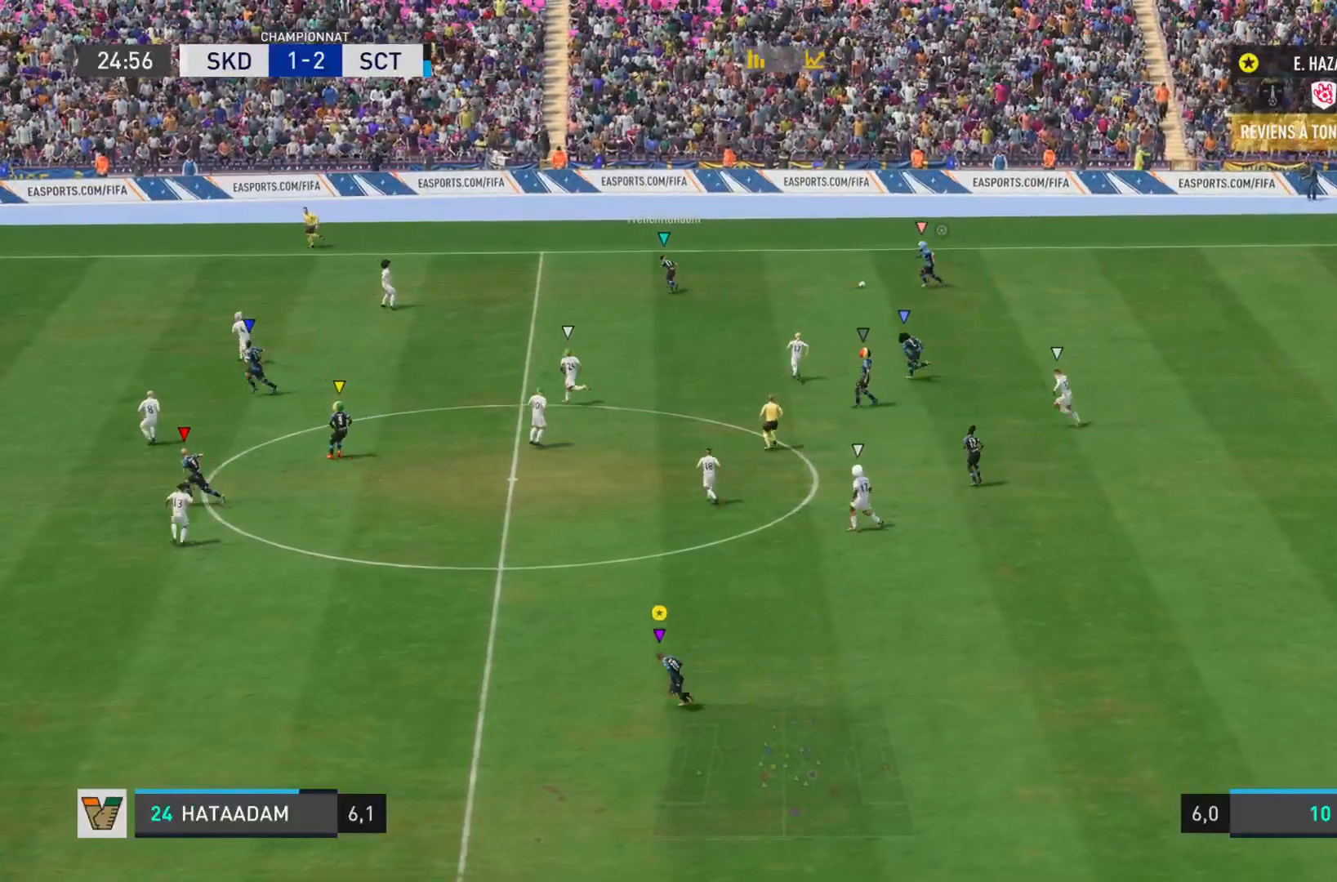
{"buttons": ["L1"], "left_stick": "down-left", "right_stick": "center", "events": [[184, "L1", "down"], [200, "right_stick", "center"], [250, "R2", "up"]]}
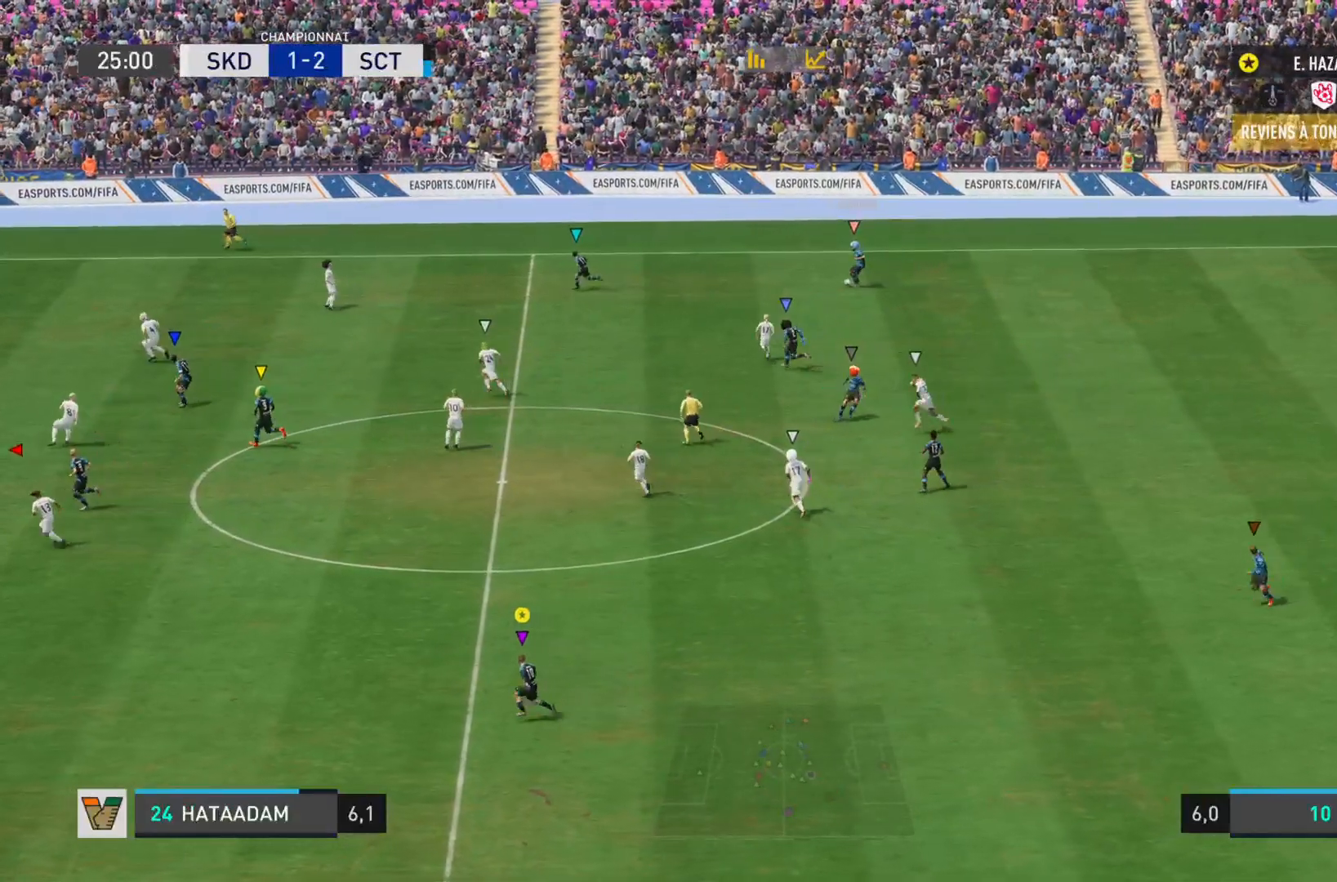
{"buttons": ["L1"], "left_stick": "down-left", "right_stick": "center", "events": []}
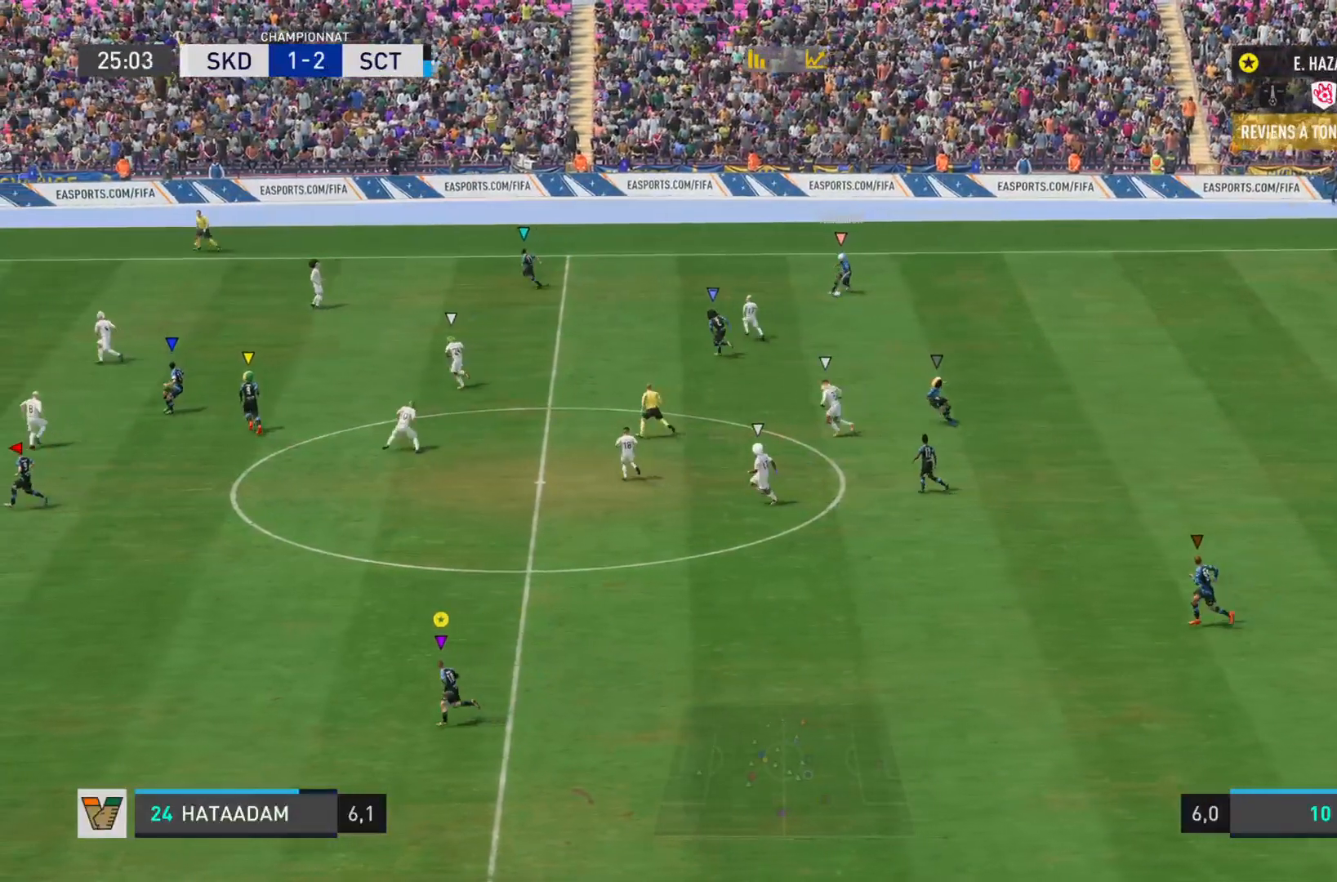
{"buttons": ["L1"], "left_stick": "down-left", "right_stick": "center", "events": [[17, "left_stick", "center"], [284, "L1", "up"], [317, "left_stick", "down-left"], [417, "L1", "down"]]}
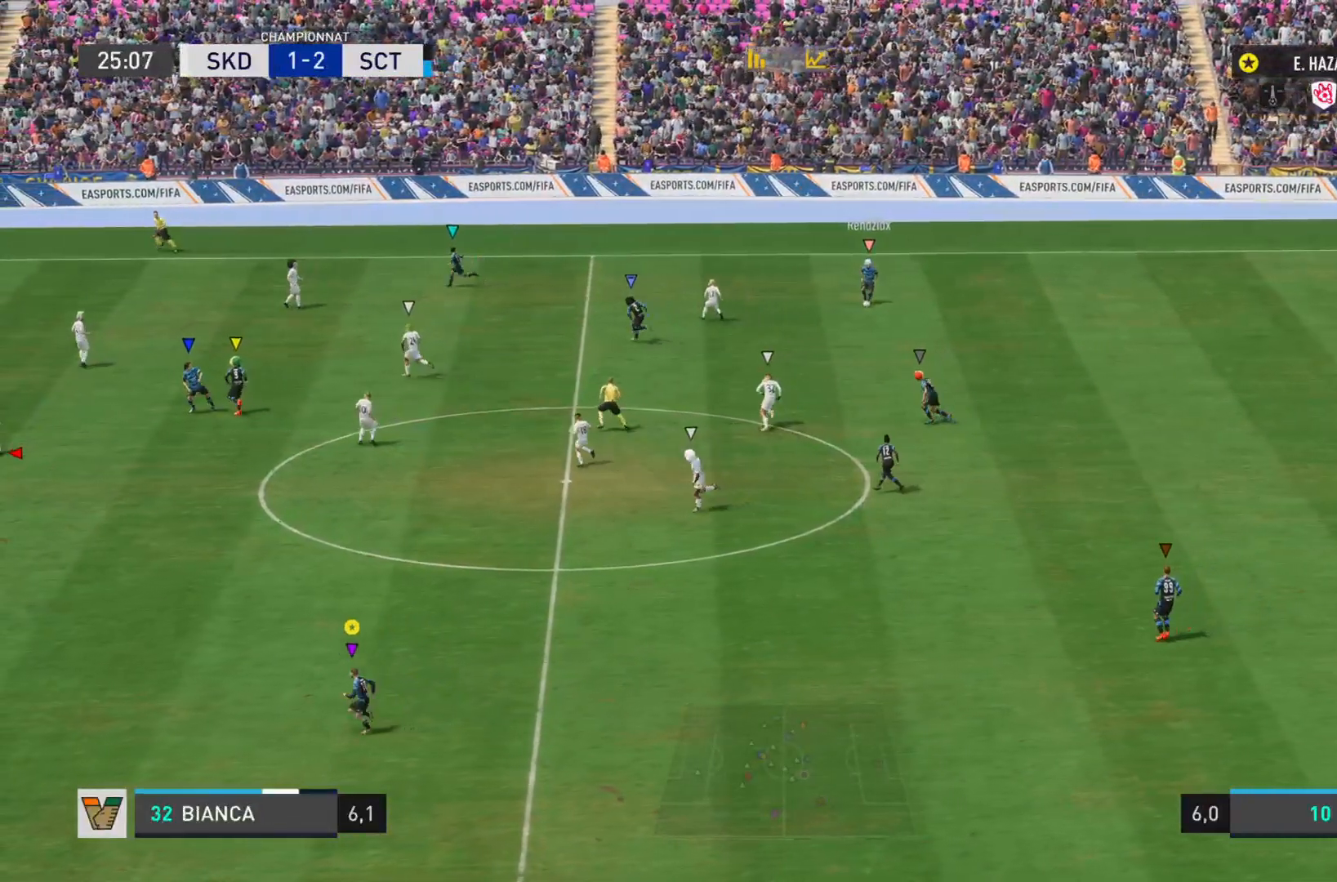
{"buttons": ["L1"], "left_stick": "down", "right_stick": "center", "events": [[116, "left_stick", "down"]]}
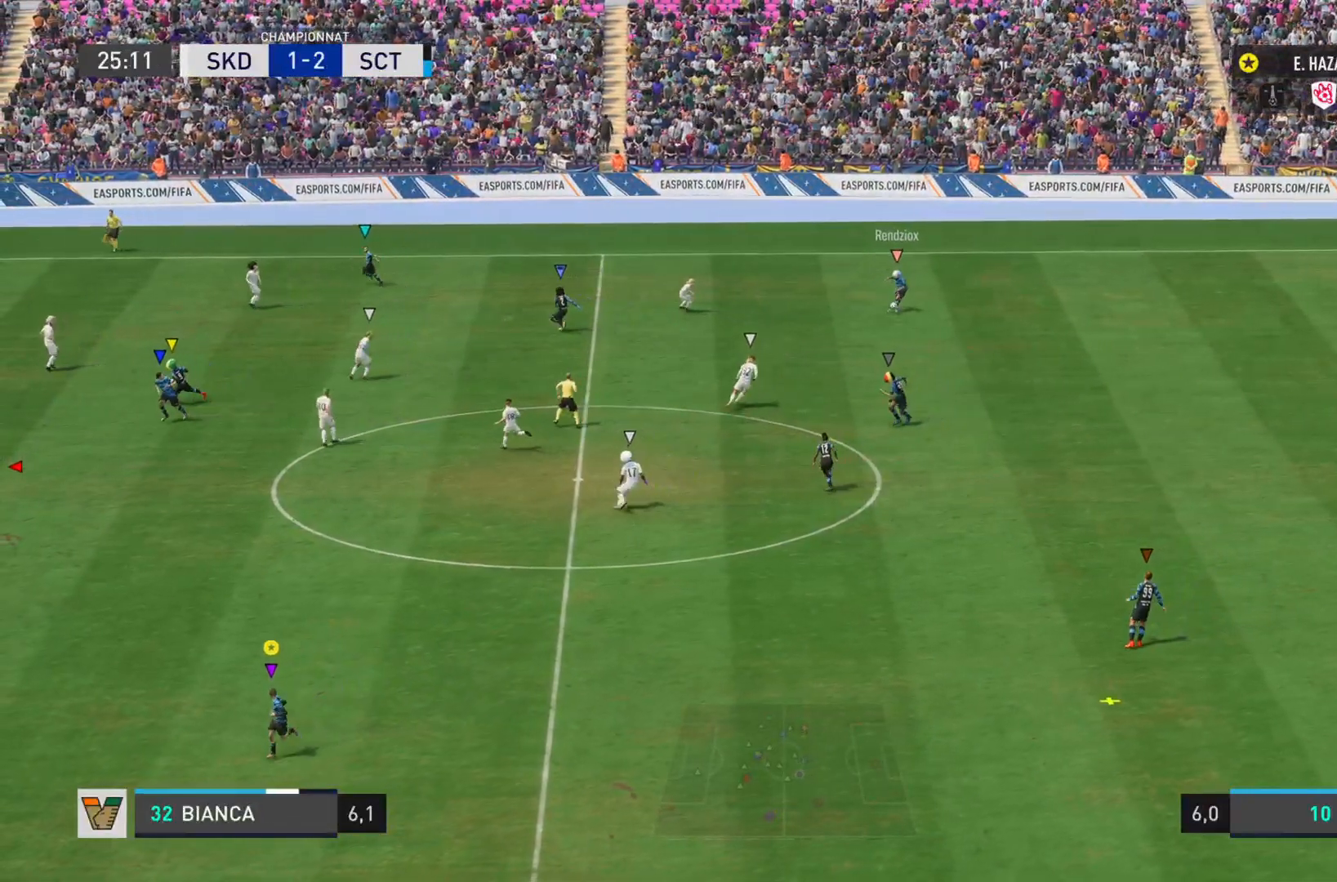
{"buttons": ["L1"], "left_stick": "down", "right_stick": "center", "events": []}
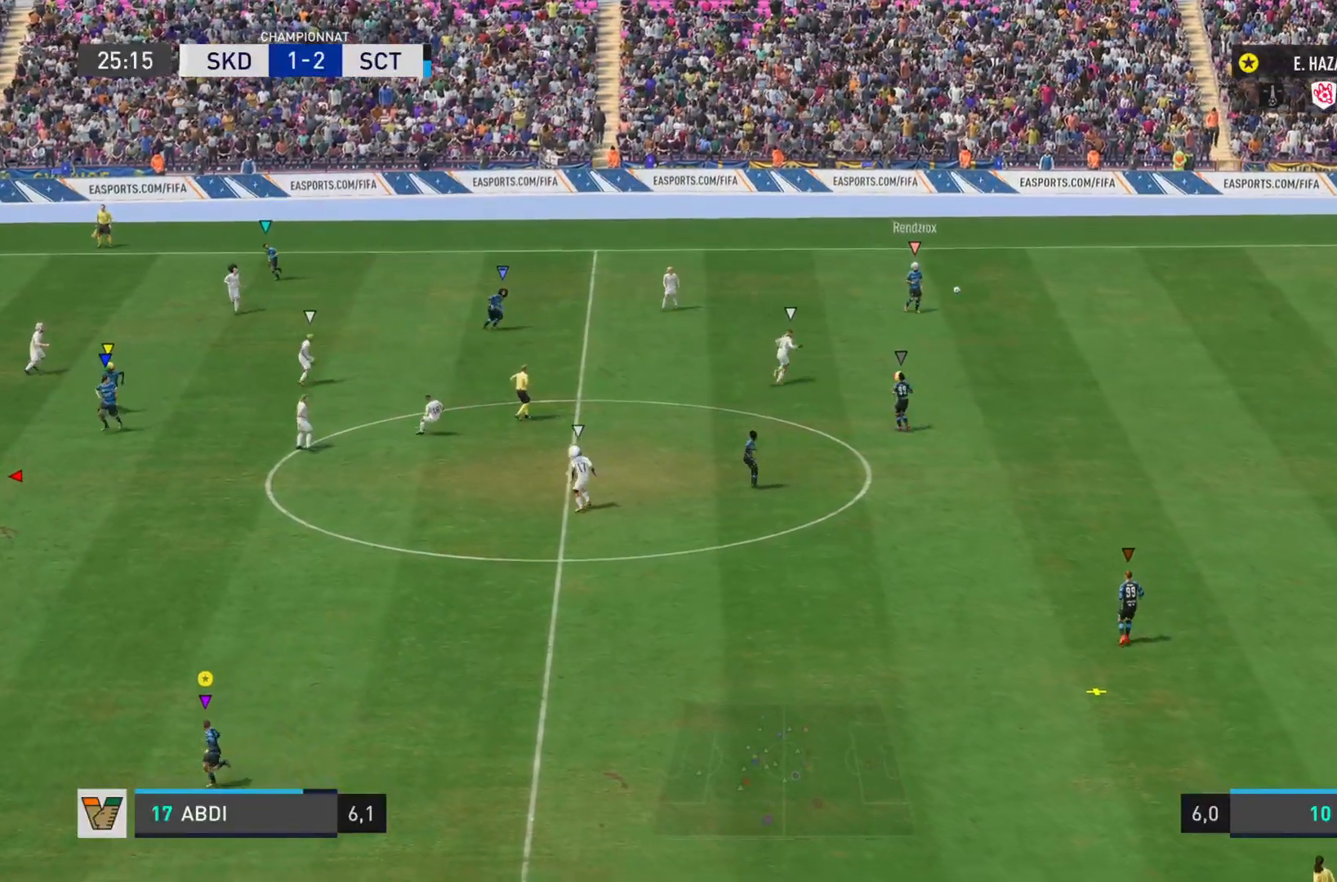
{"buttons": ["L2"], "left_stick": "right", "right_stick": "center", "events": [[66, "L1", "up"], [100, "left_stick", "down-right"], [317, "L2", "down"], [367, "left_stick", "right"]]}
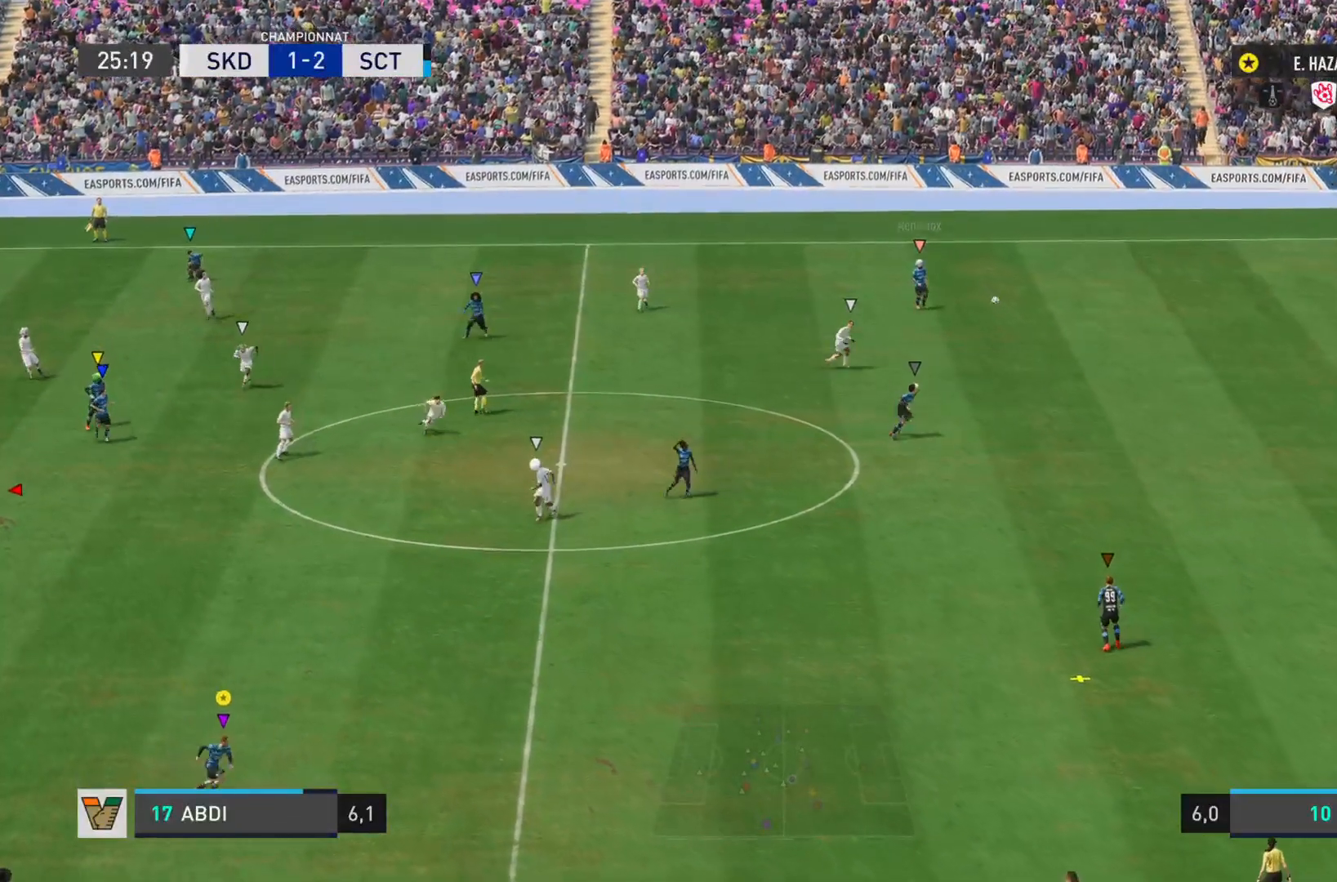
{"buttons": ["L2"], "left_stick": "right", "right_stick": "center", "events": []}
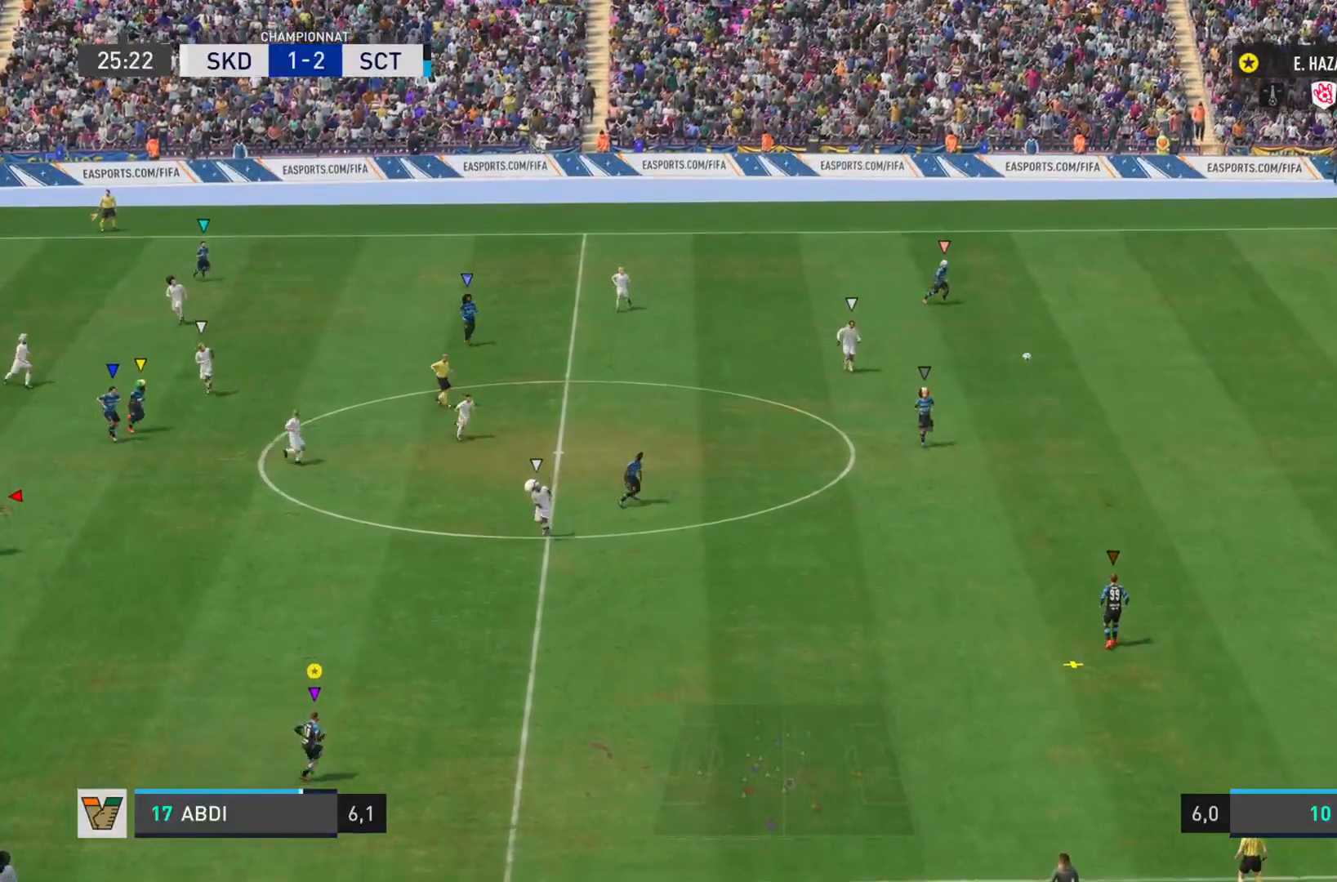
{"buttons": ["L2"], "left_stick": "right", "right_stick": "center", "events": [[417, "L2", "up"], [483, "L2", "down"]]}
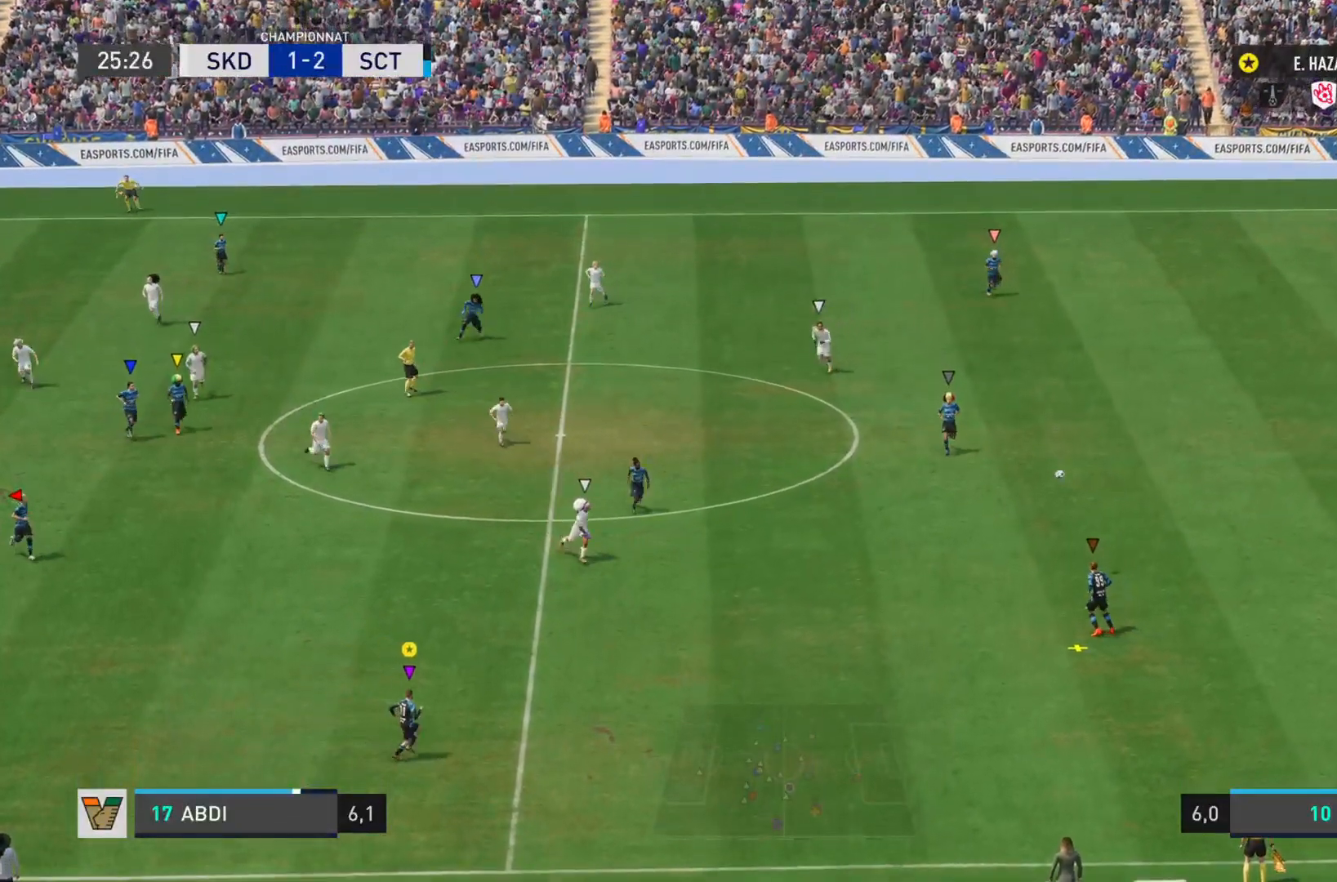
{"buttons": ["L2"], "left_stick": "down-left", "right_stick": "center", "events": [[17, "left_stick", "down-right"], [150, "left_stick", "down"], [350, "left_stick", "down-left"]]}
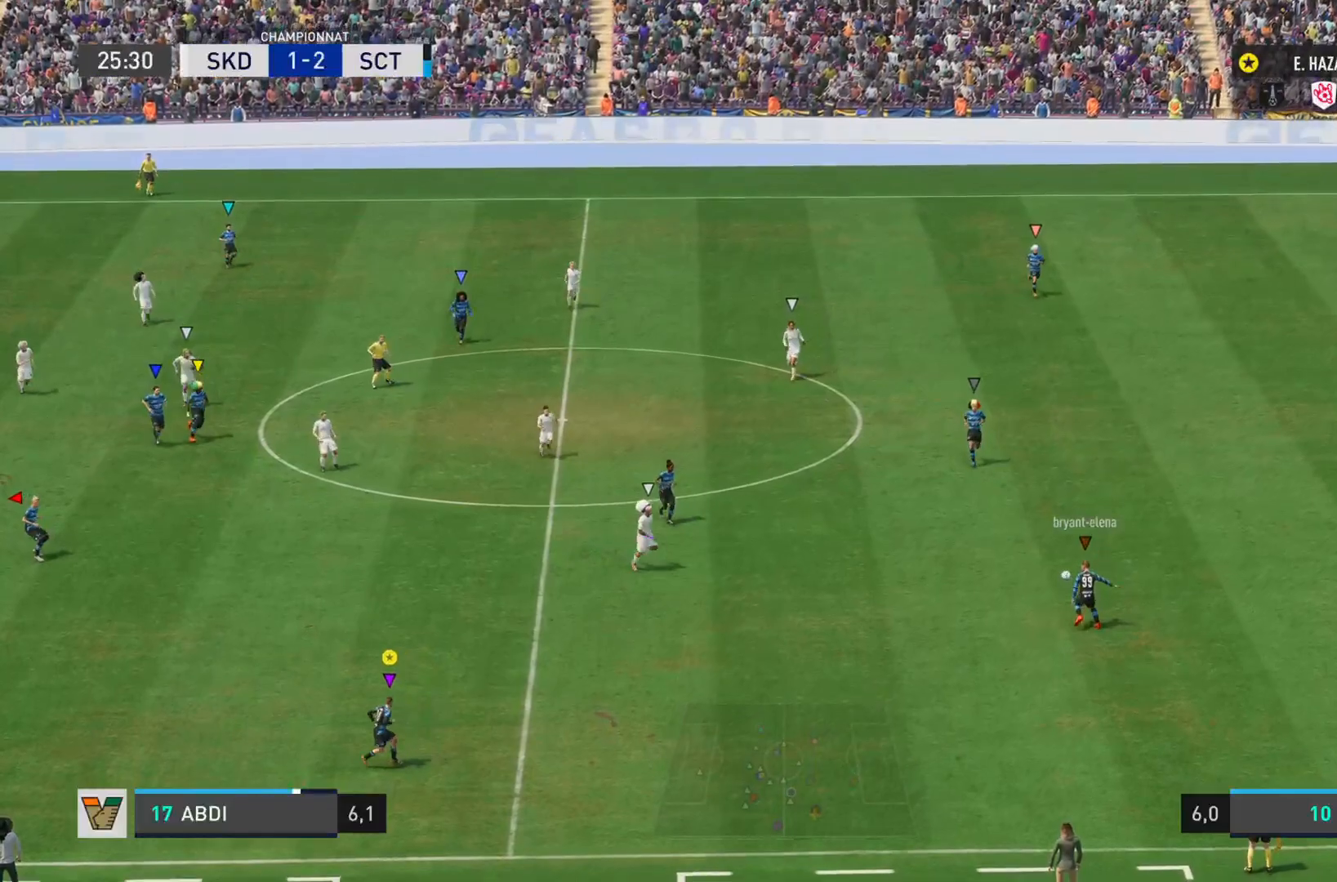
{"buttons": [], "left_stick": "down-left", "right_stick": "center", "events": [[250, "L2", "up"]]}
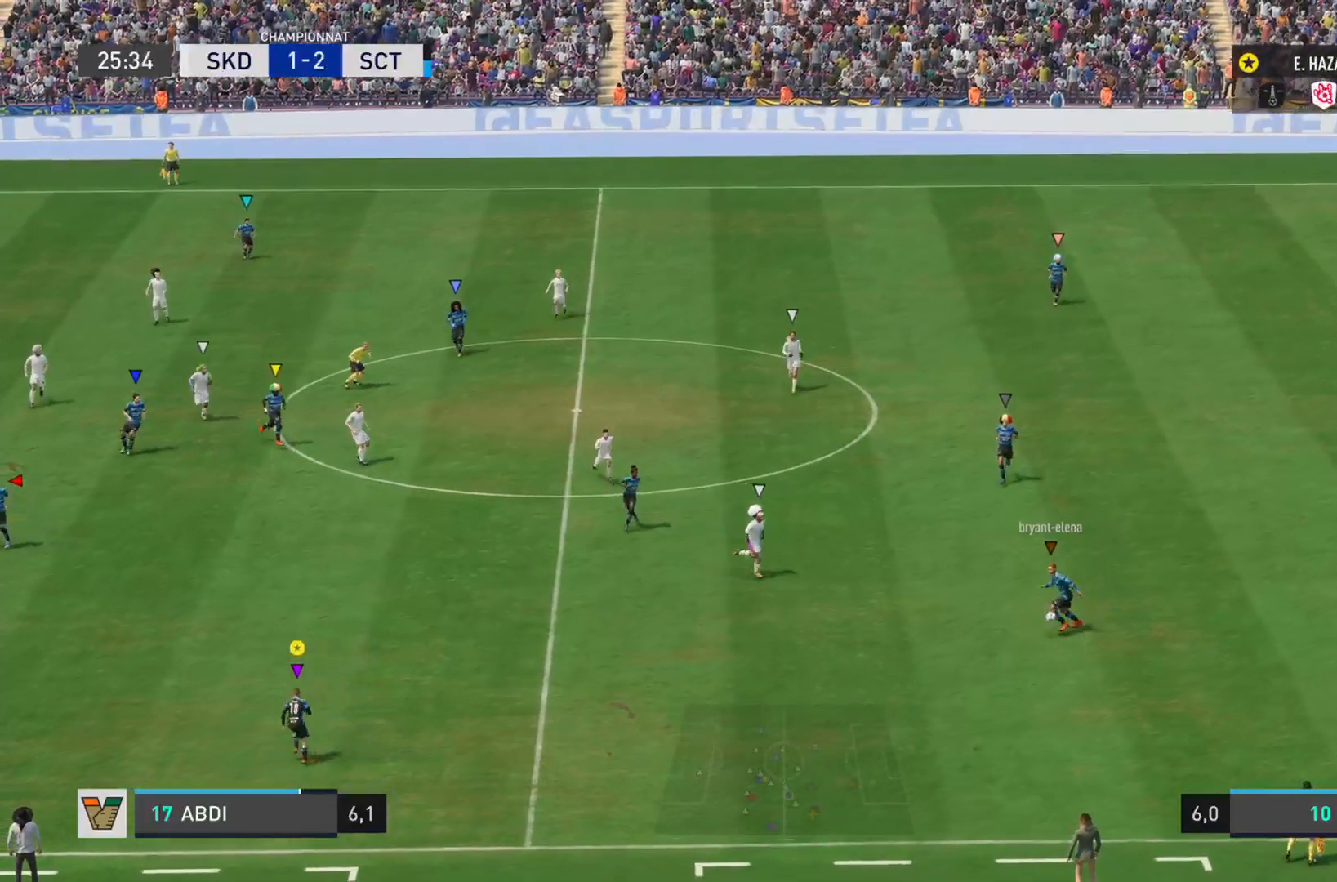
{"buttons": ["R2"], "left_stick": "left", "right_stick": "center", "events": [[83, "left_stick", "left"], [200, "R2", "down"]]}
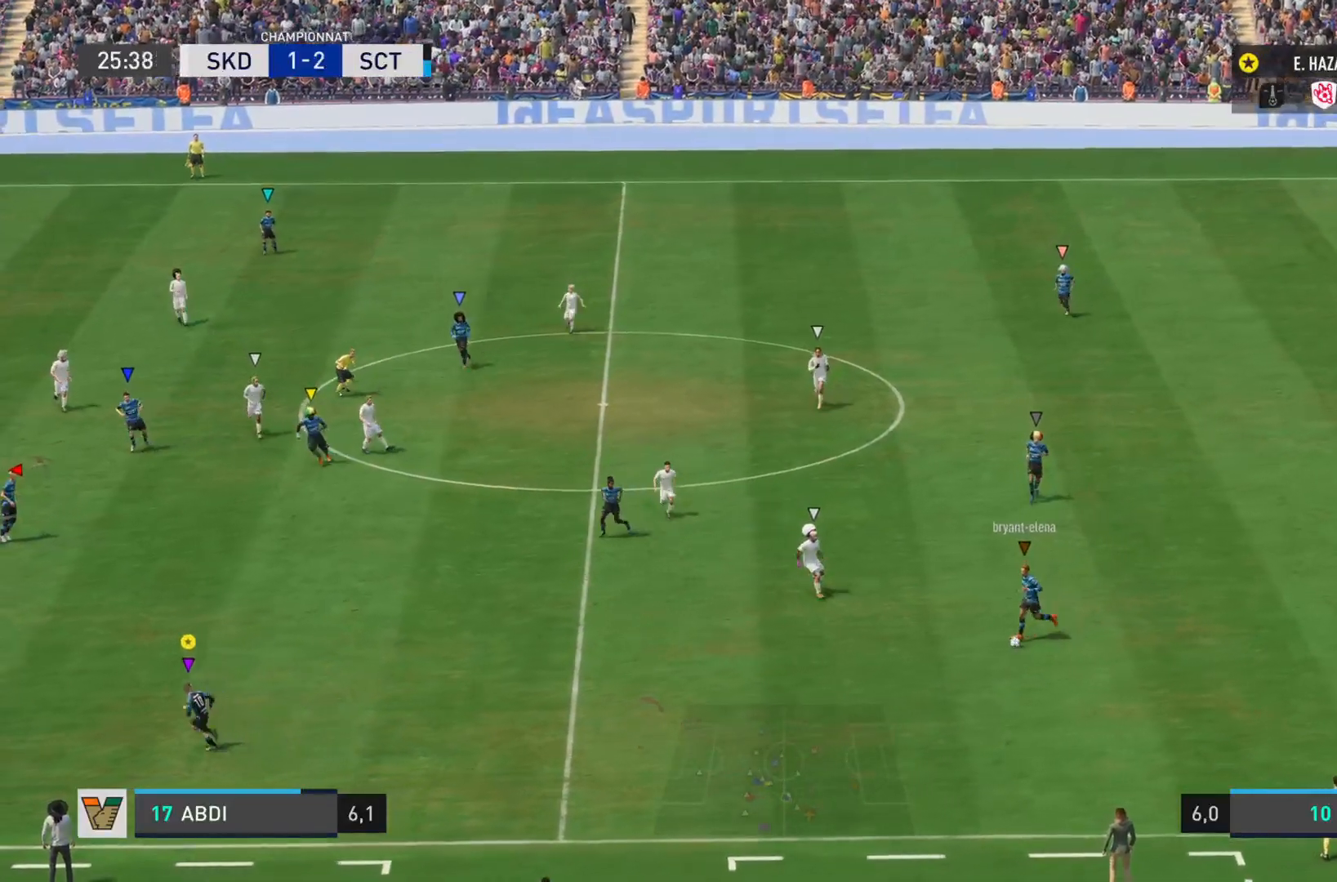
{"buttons": [], "left_stick": "left", "right_stick": "center", "events": [[467, "R2", "up"]]}